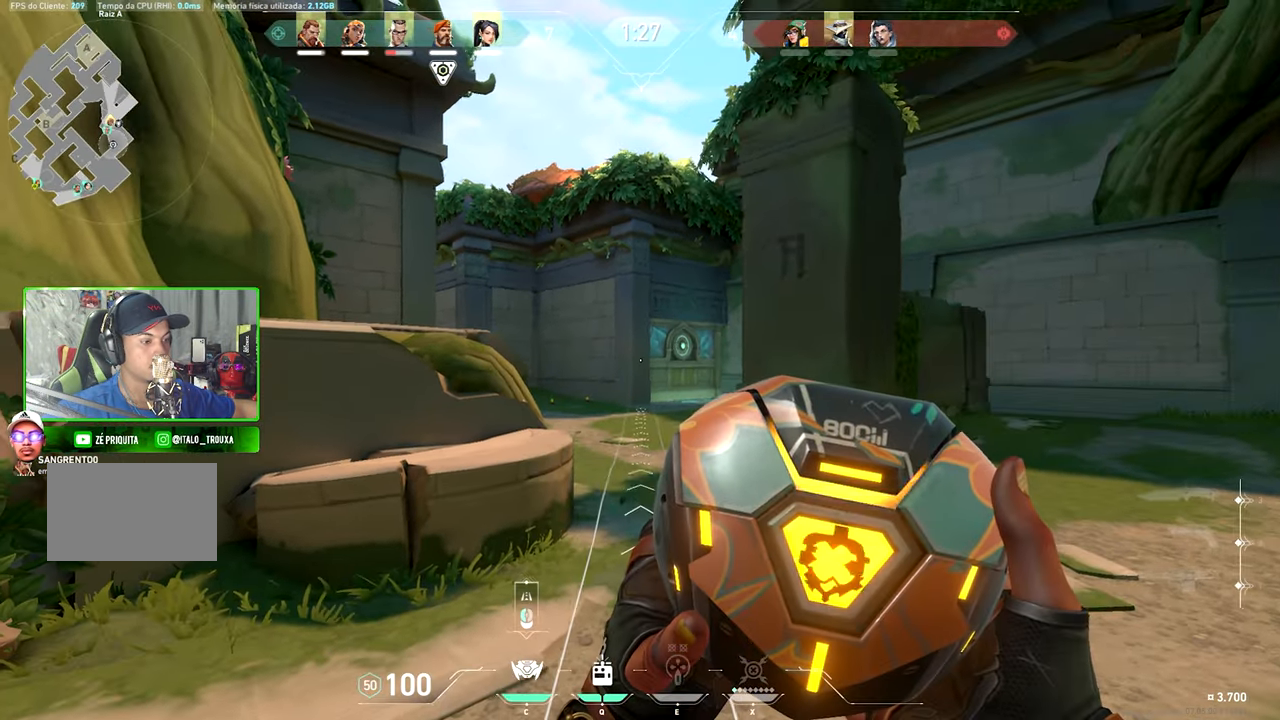
Gameplay with keyboard and mouse; each line is a JSON object with the keys and mouse buttons held at the frame after it. "events" lists presses ("down") and releases ("up") of "1", "2", "3", "4", "5", "a", "alt", "c", "caps_lock", "ctrl", "d", "e", "f", "g", "q", "r", "s", "shift", "space", "t", "tab", "v", "w", "x", "z", "mouse_left", "mouse_wheel" and "mouse_right" between this image and that frame as [ms after this image, input, new state], when the widget could be followed in between. "mouse_left", "mouse_wheel", "mouse_right" = the "left", "wheel", "right" buttons of the "mouse" list. No other keys are recorded. "wheel" means that the mouse wheel is clicked or scrolled. "mouse_move" is the direction in which the mouse moves at that frame (one of eight, or "still"), when it could be read.
{"keys": ["shift"], "mouse": ["left"], "mouse_move": "still", "events": [[417, "mouse_left", "down"]]}
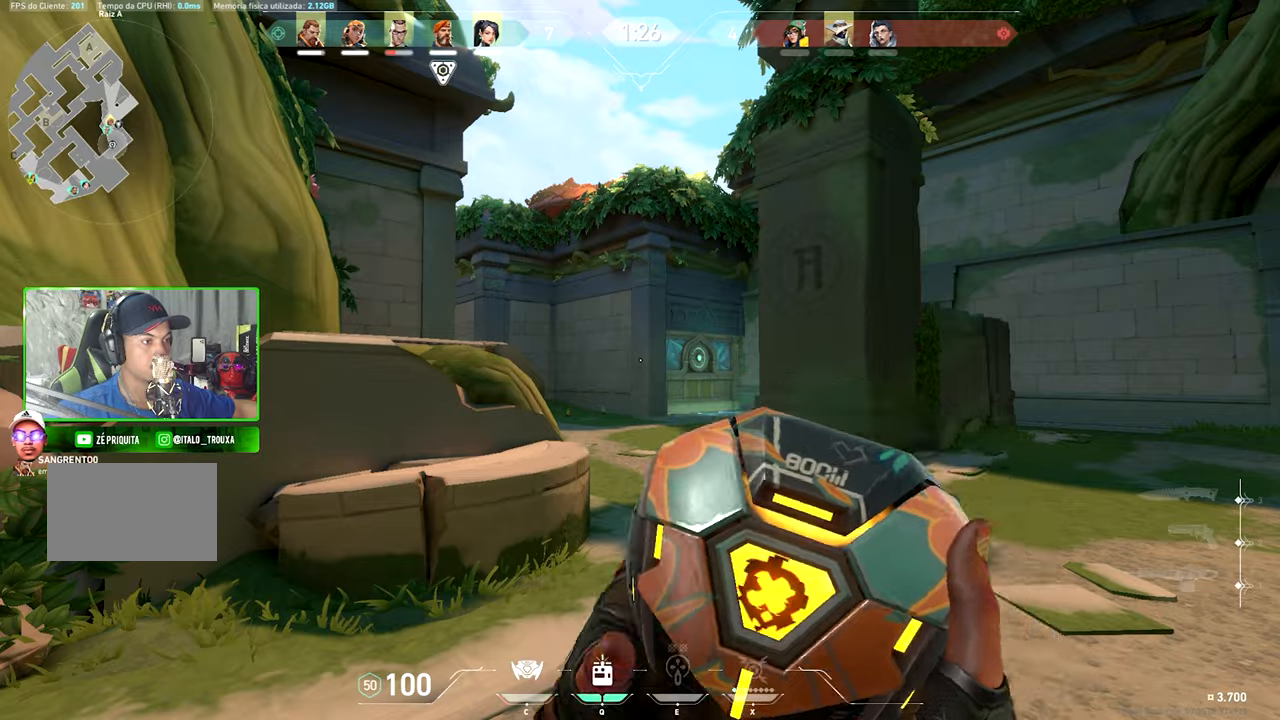
{"keys": ["a", "shift"], "mouse": [], "mouse_move": "left", "events": [[50, "mouse_left", "up"], [333, "a", "down"]]}
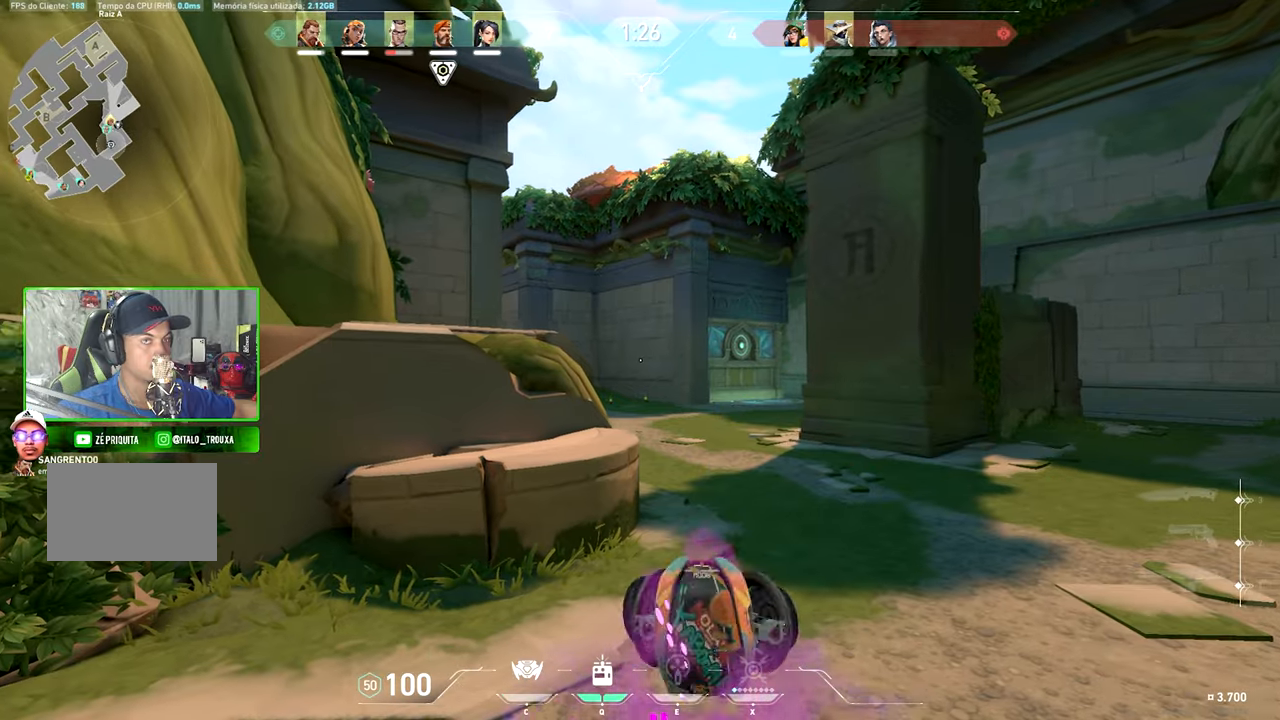
{"keys": ["shift"], "mouse": [], "mouse_move": "still", "events": [[66, "a", "up"], [116, "d", "down"], [216, "d", "up"], [266, "a", "down"], [500, "a", "up"]]}
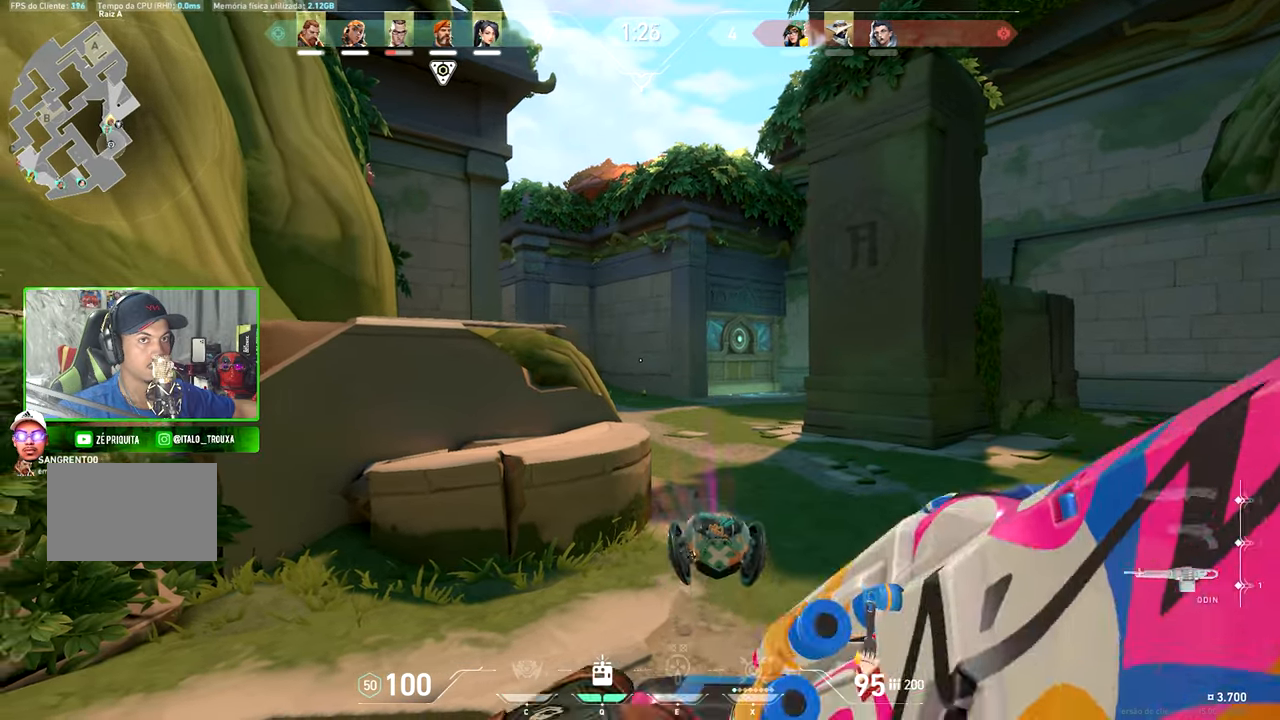
{"keys": ["a", "w"], "mouse": [], "mouse_move": "up-left", "events": [[16, "shift", "up"], [16, "w", "down"], [166, "a", "down"]]}
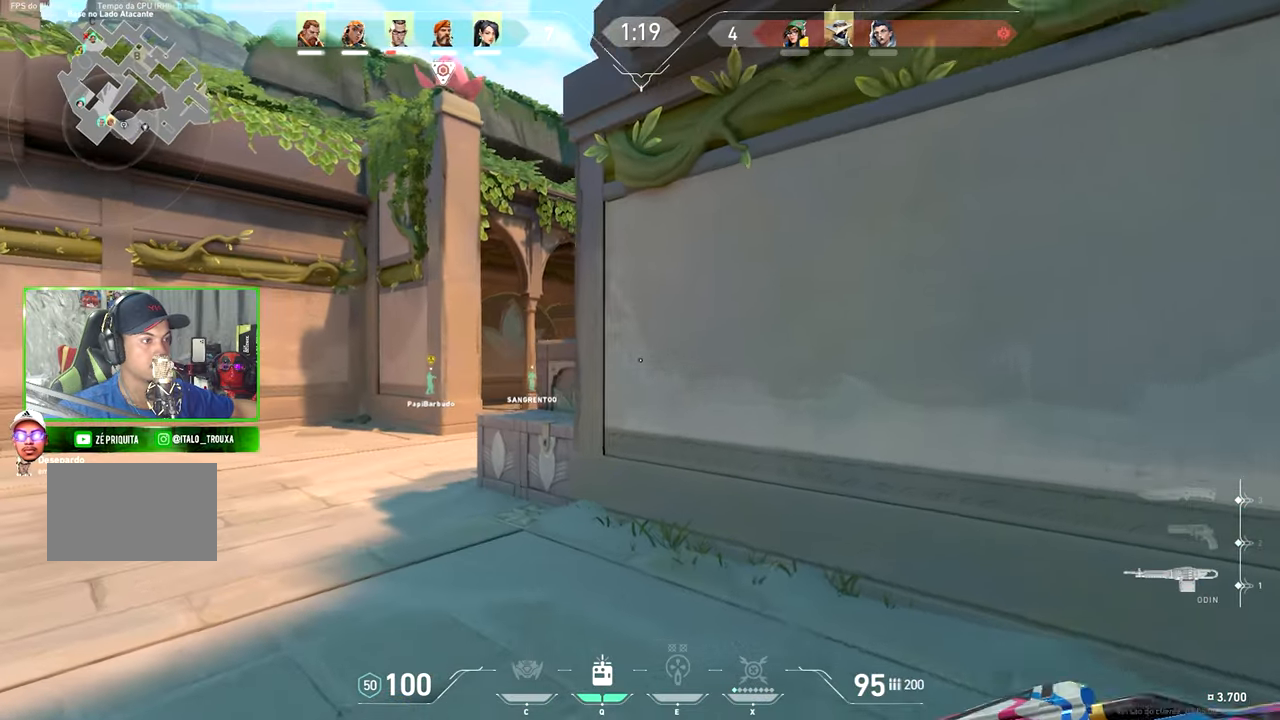
{"keys": ["a"], "mouse": [], "mouse_move": "still", "events": [[266, "w", "up"]]}
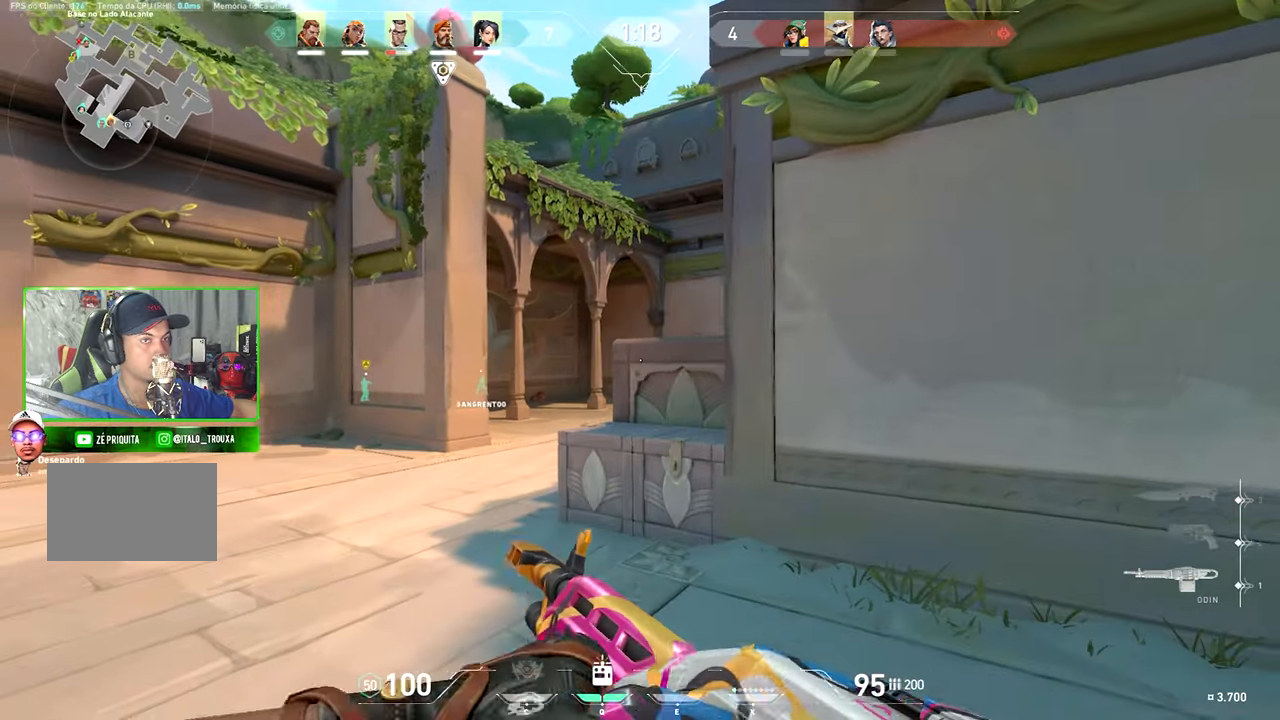
{"keys": ["w"], "mouse": [], "mouse_move": "up-right", "events": [[183, "mouse_right", "down"], [183, "shift", "down"], [316, "mouse_right", "up"], [316, "shift", "up"], [316, "w", "down"], [350, "a", "up"]]}
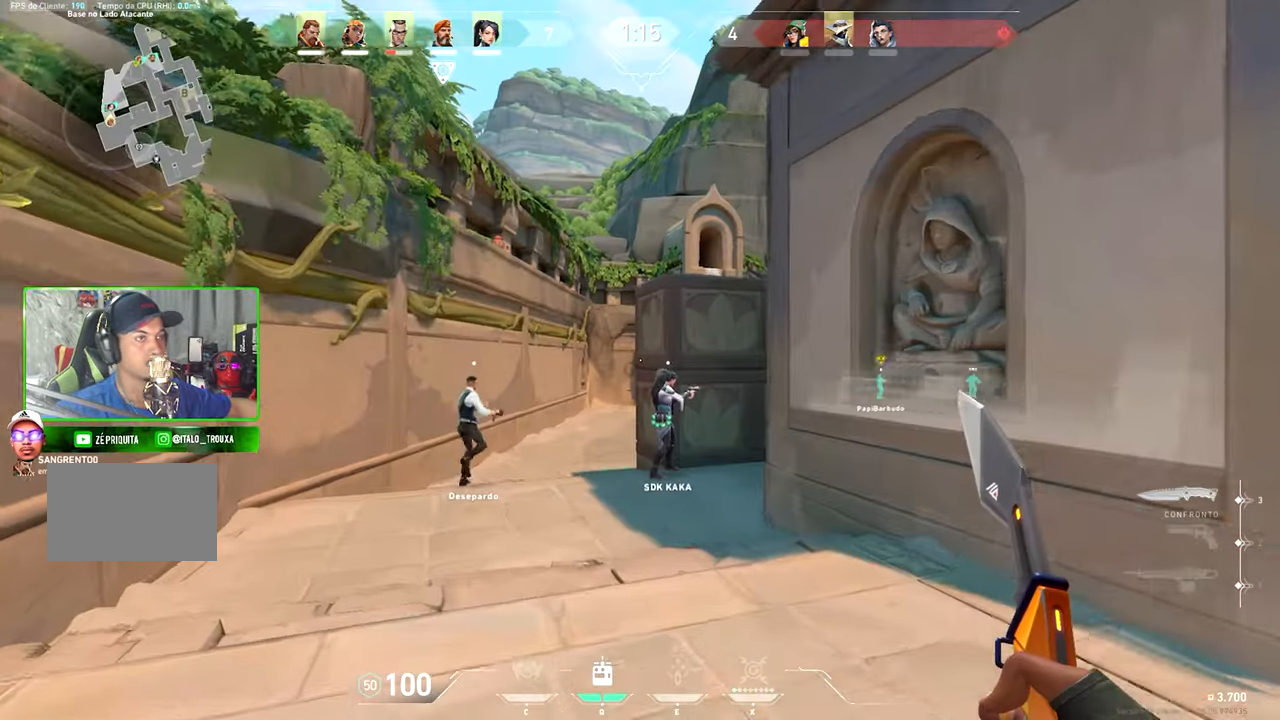
{"keys": ["w"], "mouse": [], "mouse_move": "still", "events": []}
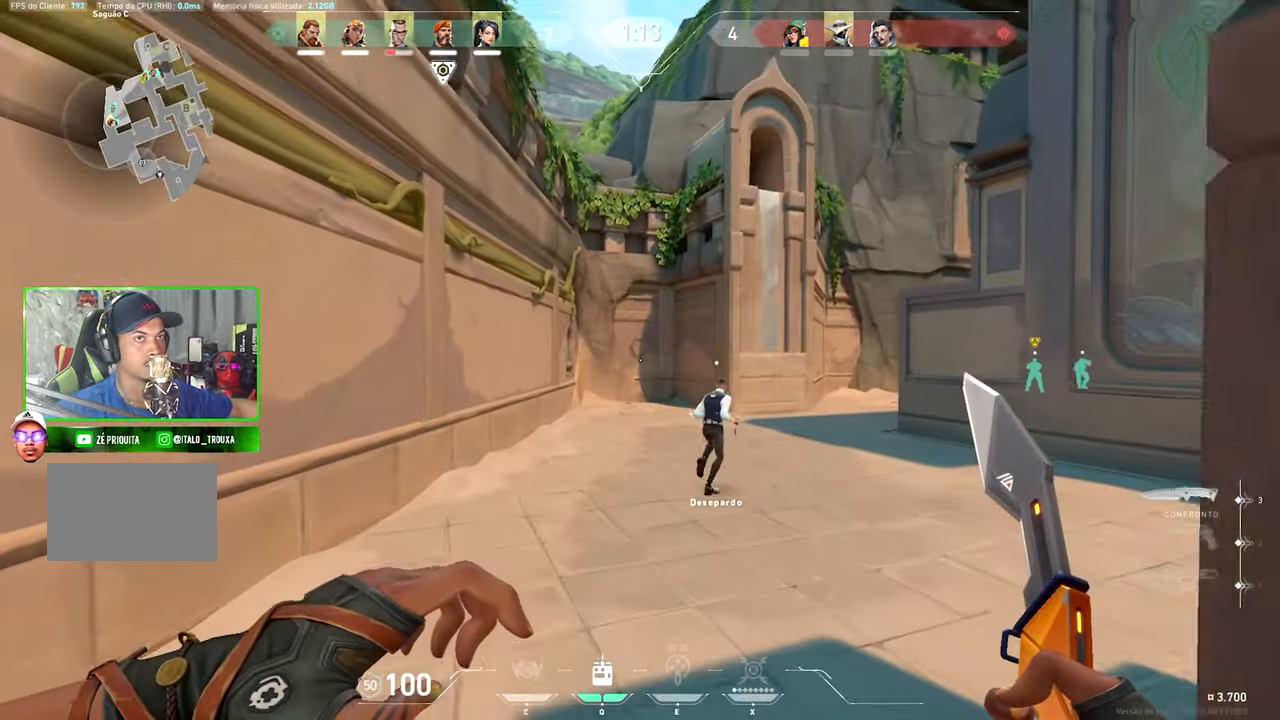
{"keys": ["w"], "mouse": [], "mouse_move": "still", "events": []}
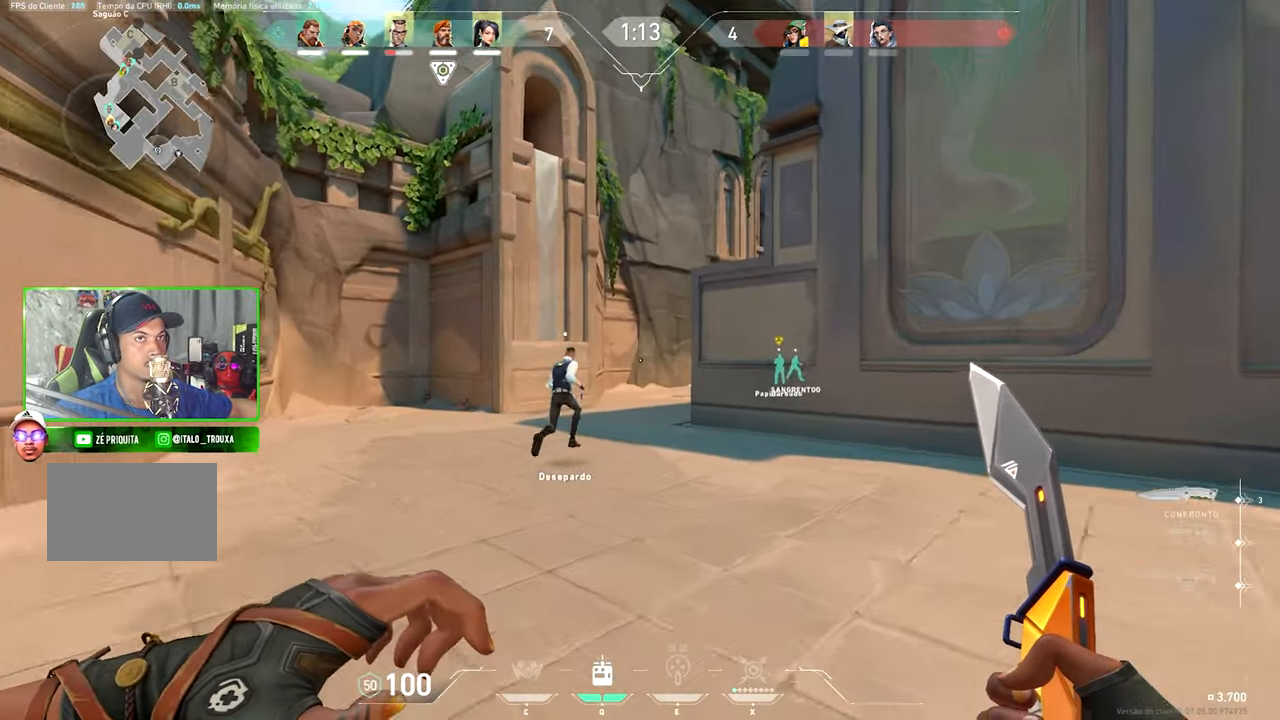
{"keys": ["w"], "mouse": [], "mouse_move": "still", "events": [[333, "a", "down"], [416, "a", "up"]]}
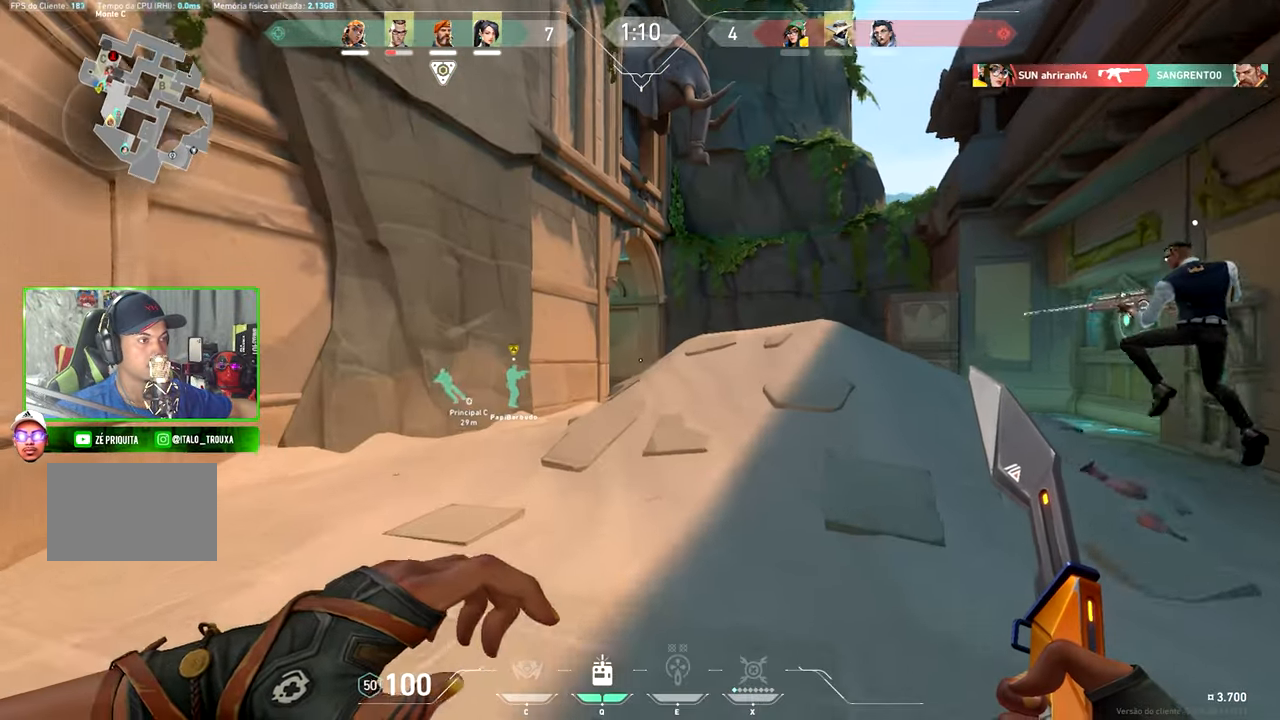
{"keys": ["w"], "mouse": [], "mouse_move": "still", "events": []}
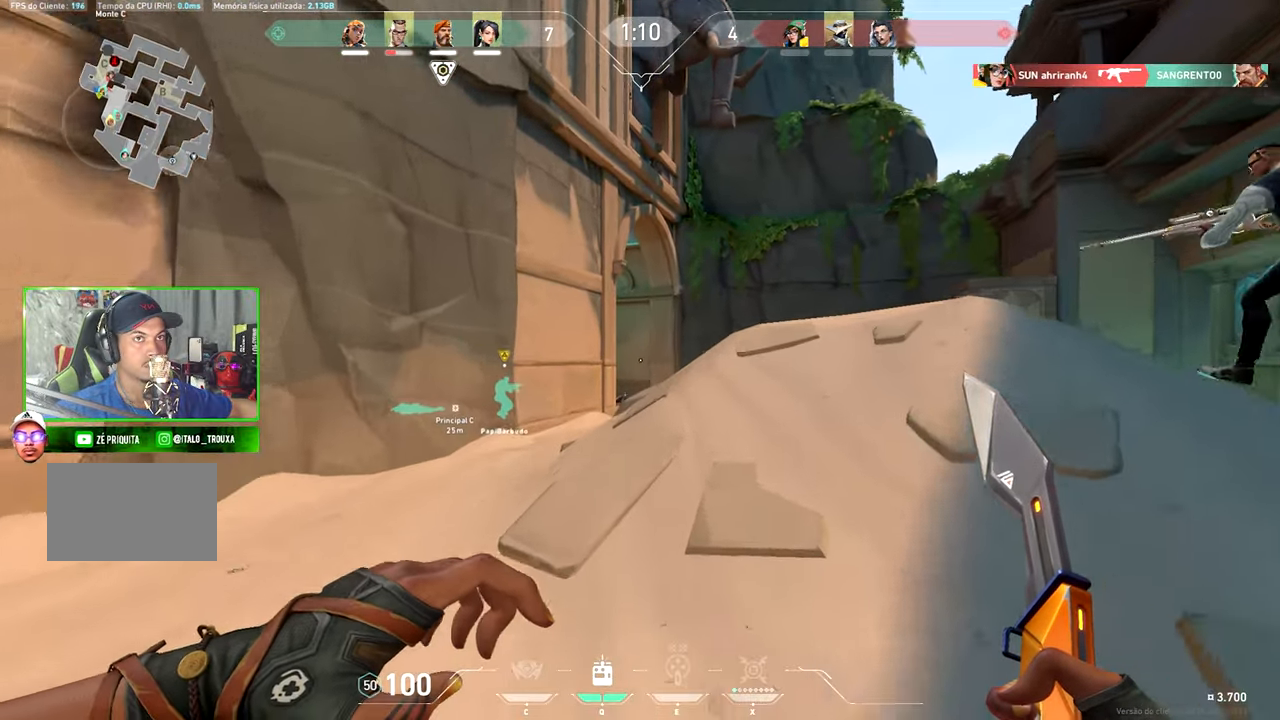
{"keys": ["w"], "mouse": [], "mouse_move": "still", "events": []}
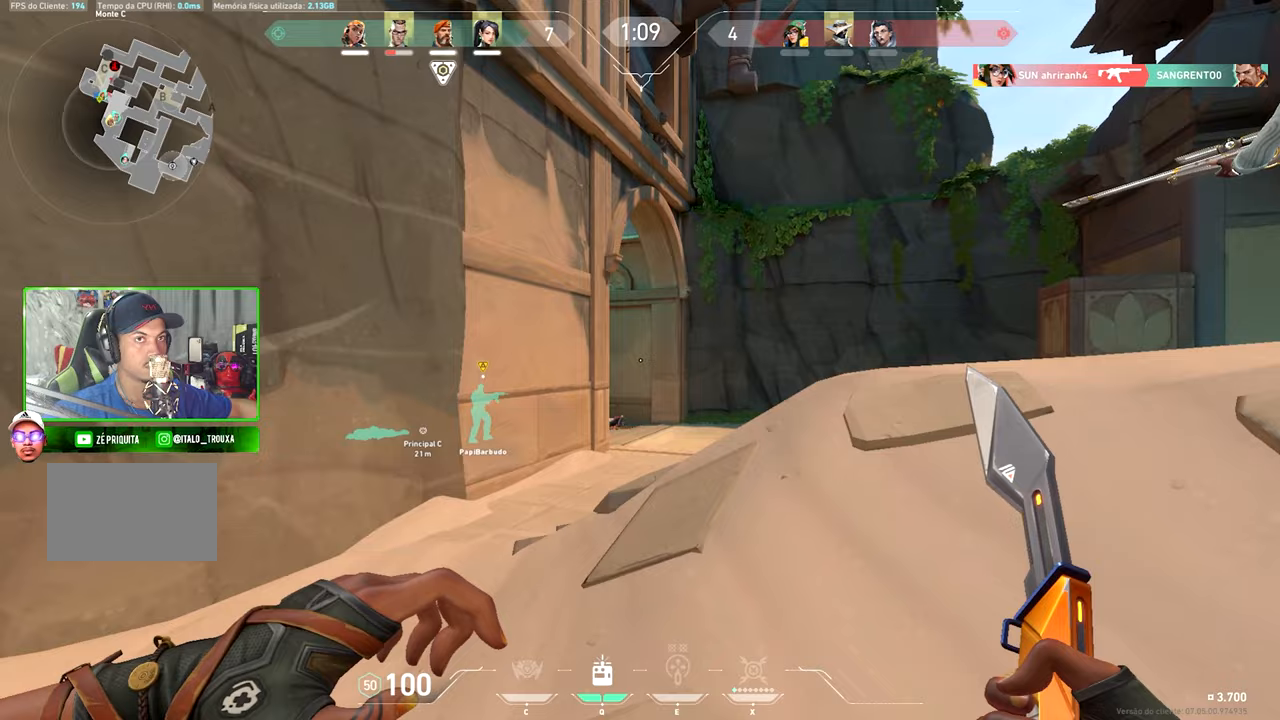
{"keys": ["w"], "mouse": [], "mouse_move": "left", "events": [[167, "d", "down"], [400, "d", "up"]]}
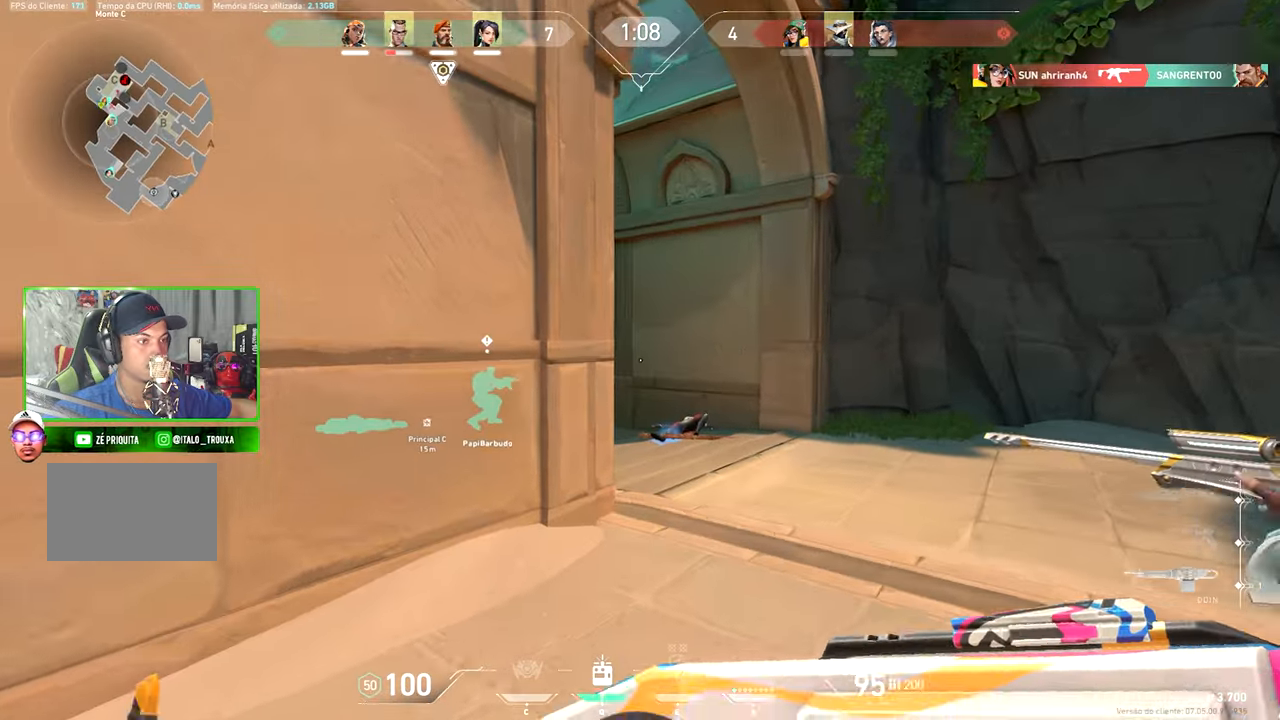
{"keys": ["d", "w"], "mouse": ["right"], "mouse_move": "left", "events": [[33, "d", "down"], [267, "mouse_right", "down"]]}
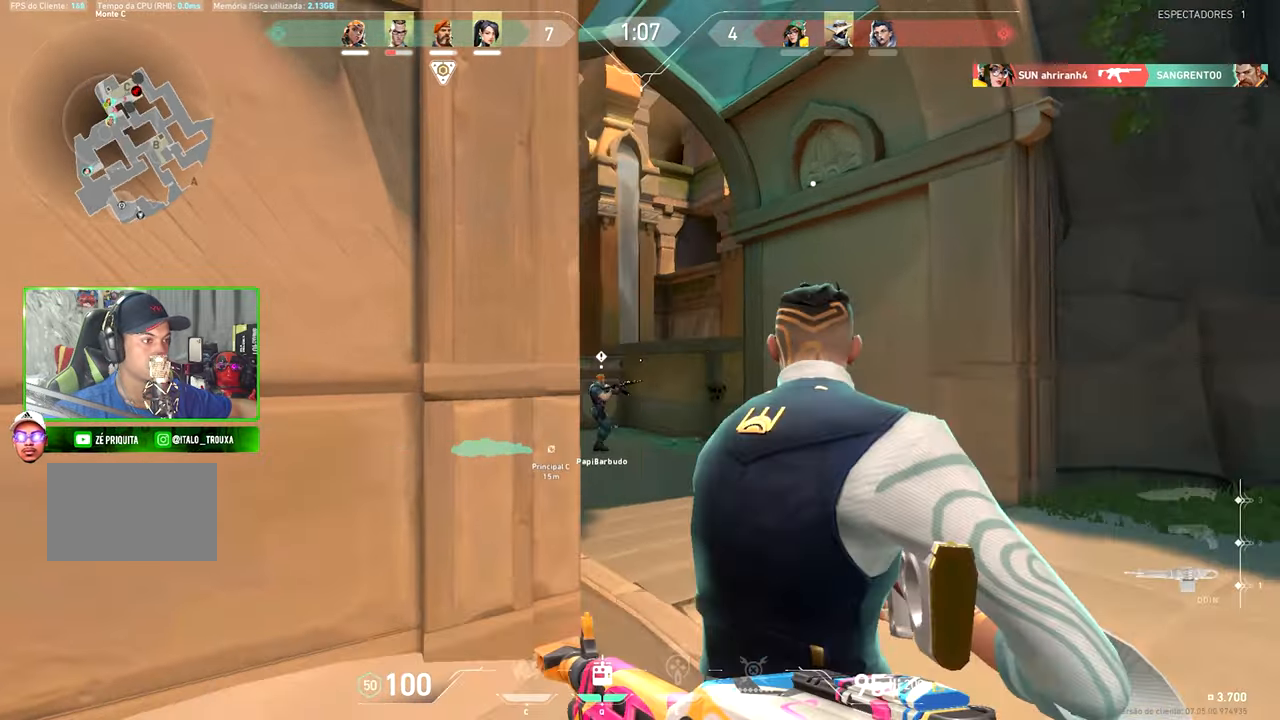
{"keys": ["shift", "w"], "mouse": ["right"], "mouse_move": "still", "events": [[17, "d", "up"], [17, "shift", "down"], [100, "d", "down"], [233, "w", "up"], [467, "d", "up"], [467, "w", "down"]]}
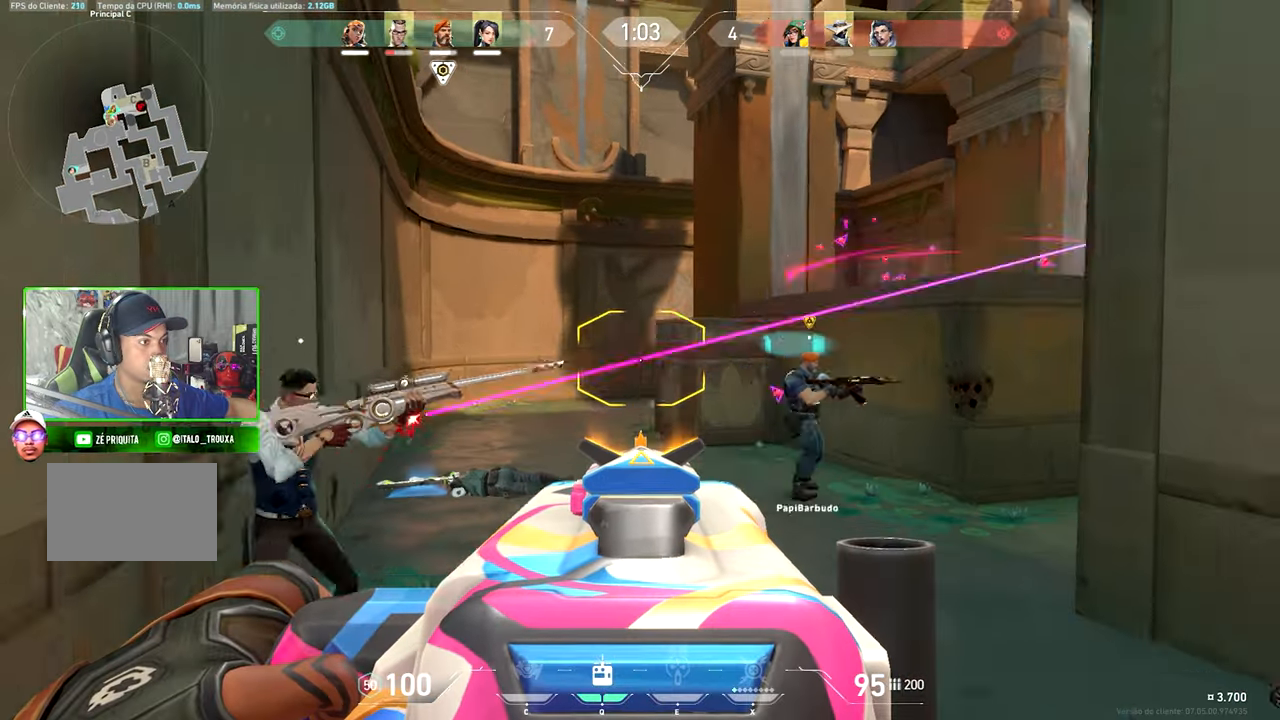
{"keys": ["d", "shift"], "mouse": ["right"], "mouse_move": "still", "events": [[383, "w", "up"], [417, "d", "down"]]}
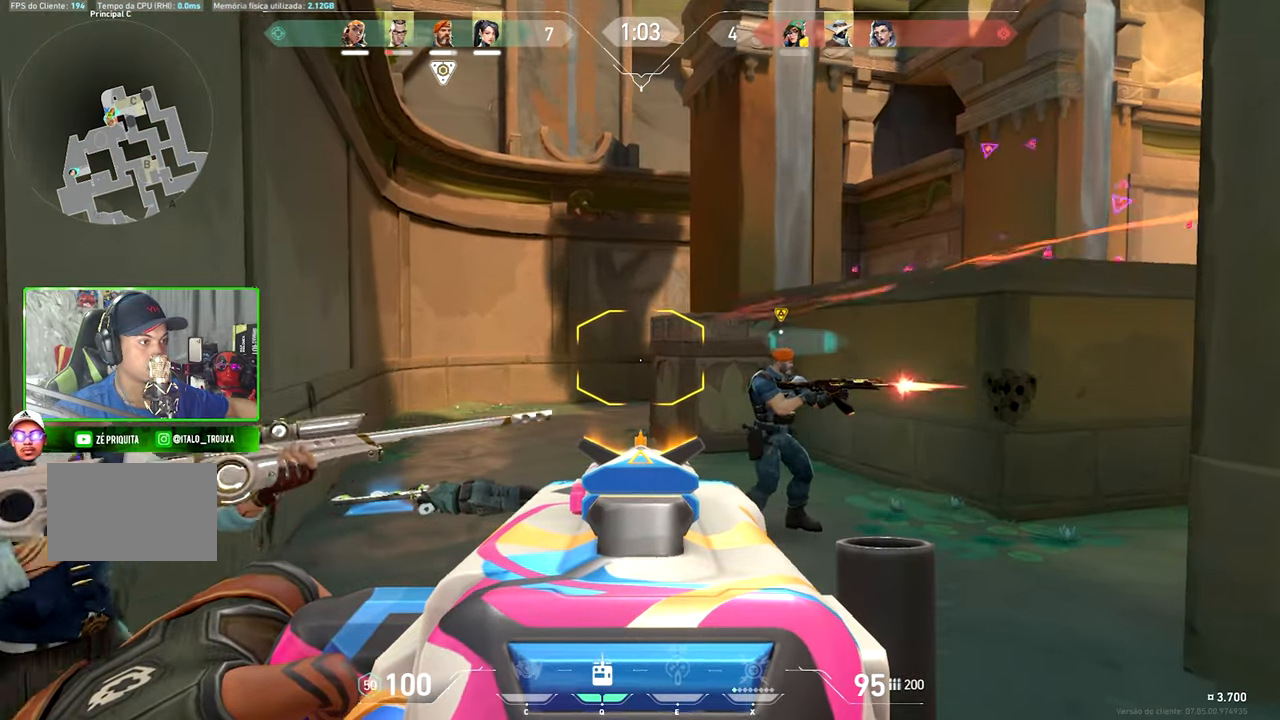
{"keys": ["w"], "mouse": ["right"], "mouse_move": "still", "events": [[67, "d", "up"], [100, "a", "down"], [200, "a", "up"], [200, "d", "down"], [383, "d", "up"], [483, "shift", "up"], [483, "w", "down"]]}
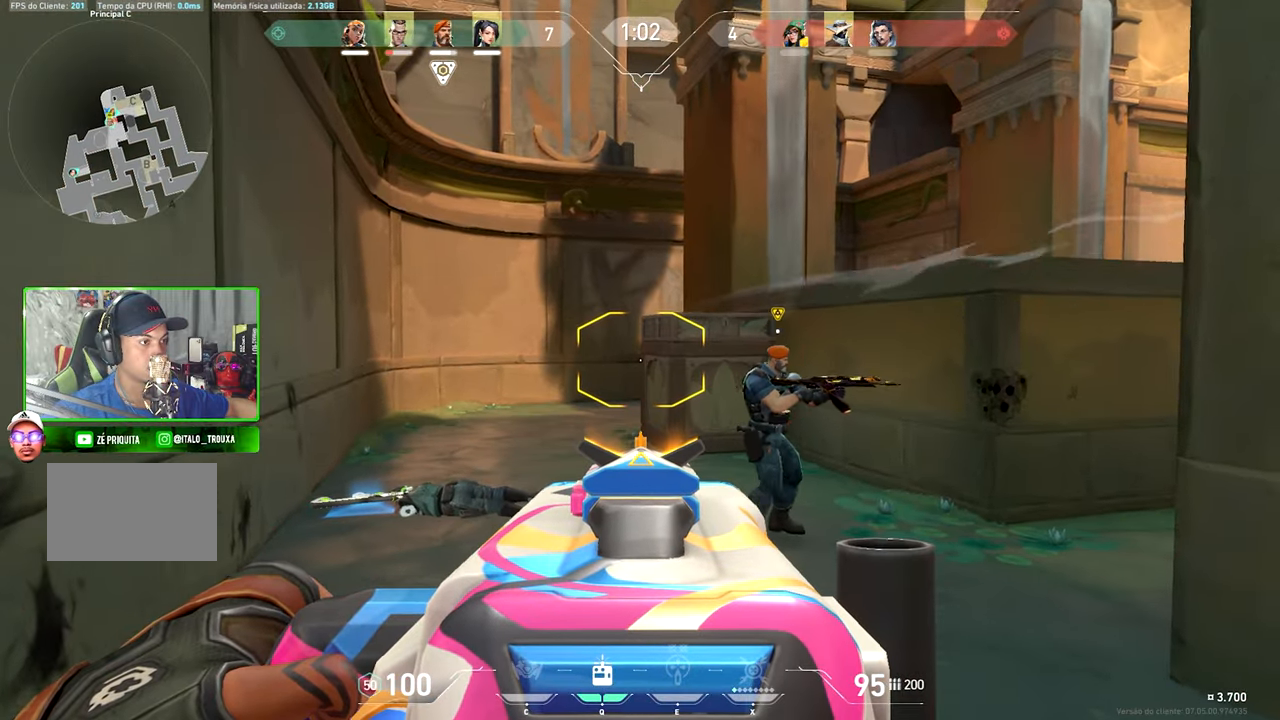
{"keys": ["a"], "mouse": [], "mouse_move": "right", "events": [[317, "mouse_right", "up"], [350, "a", "down"], [350, "w", "up"]]}
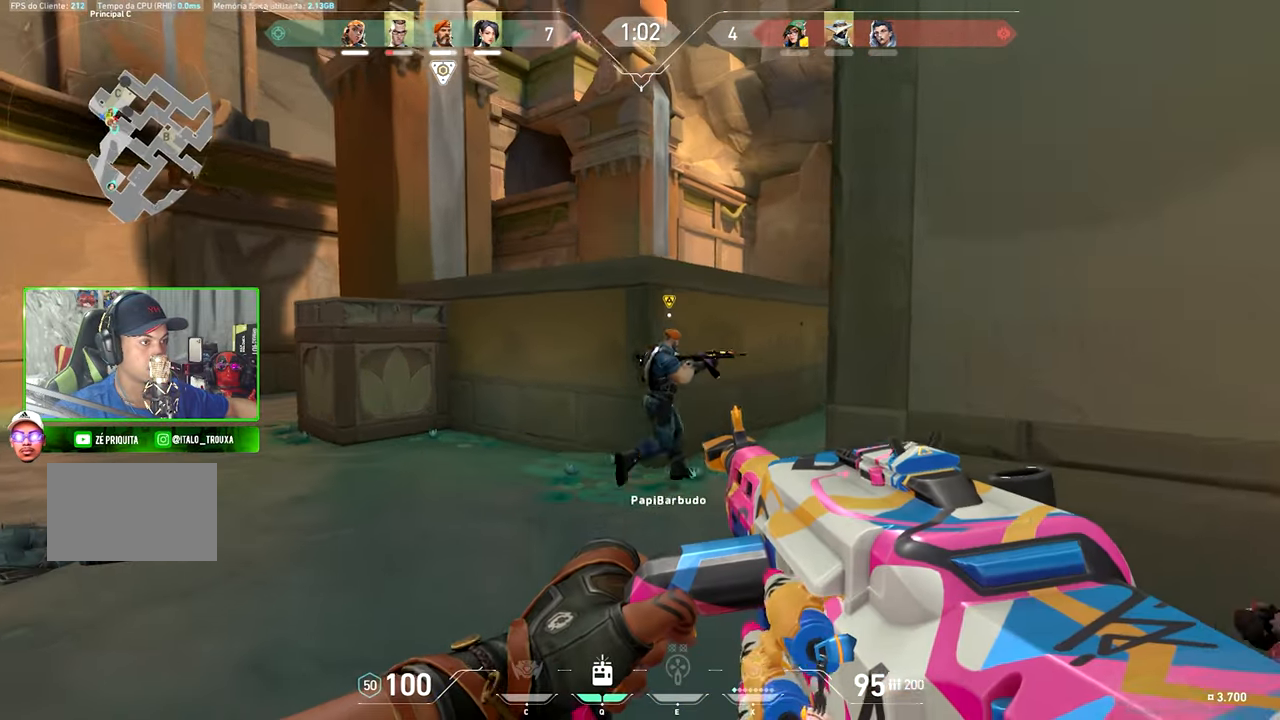
{"keys": ["a", "shift", "w"], "mouse": ["right"], "mouse_move": "still", "events": [[400, "a", "up"], [400, "w", "down"], [467, "a", "down"], [467, "mouse_right", "down"], [467, "shift", "down"]]}
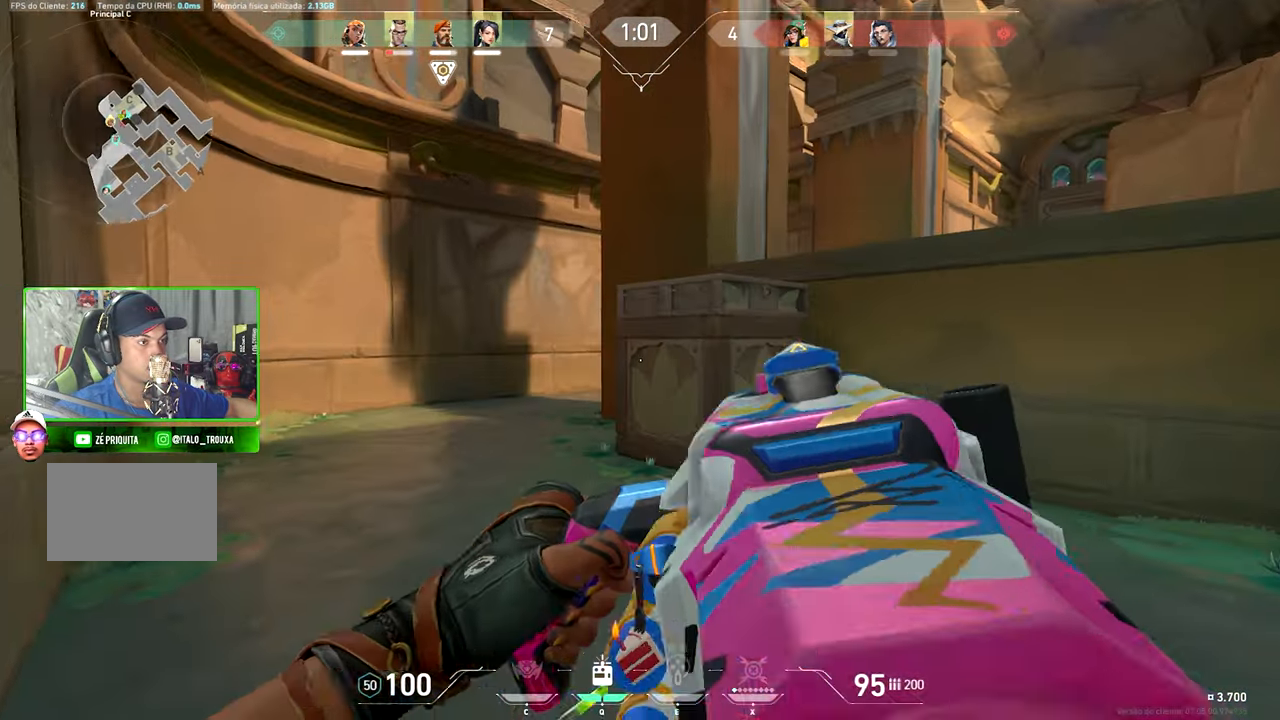
{"keys": ["a", "shift"], "mouse": ["right"], "mouse_move": "right", "events": [[483, "w", "up"]]}
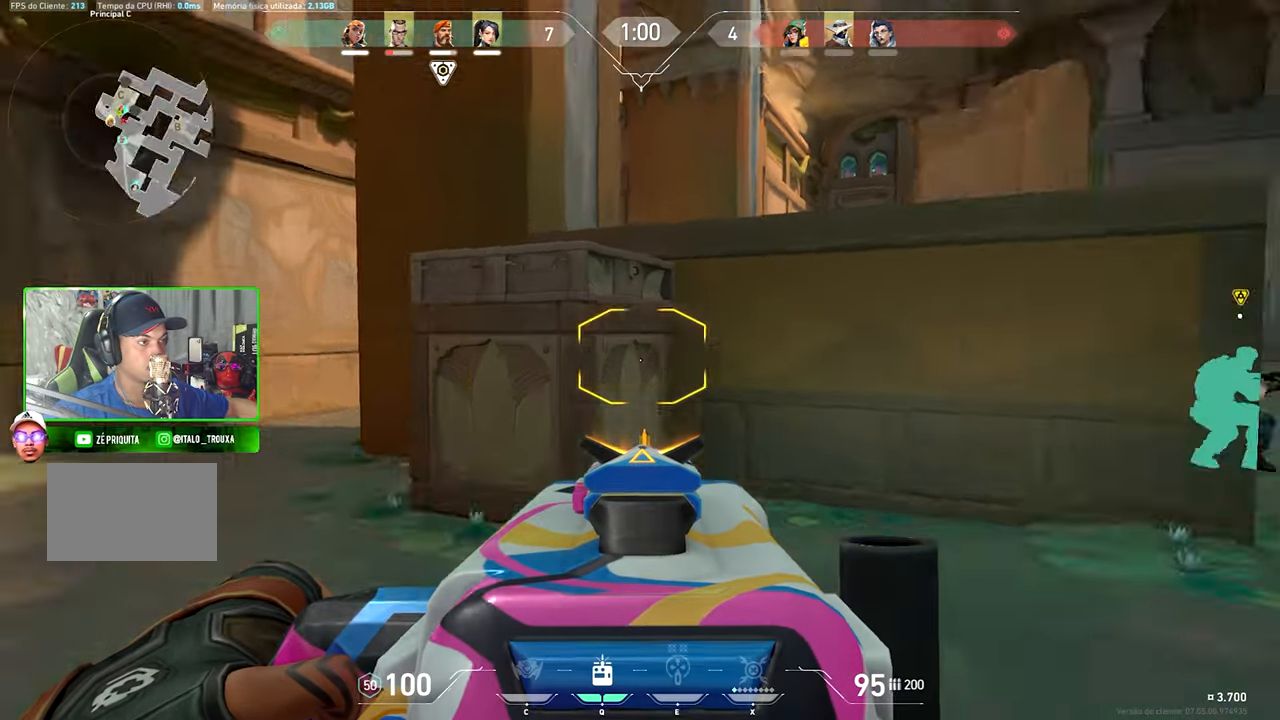
{"keys": ["a", "shift"], "mouse": ["right"], "mouse_move": "left", "events": []}
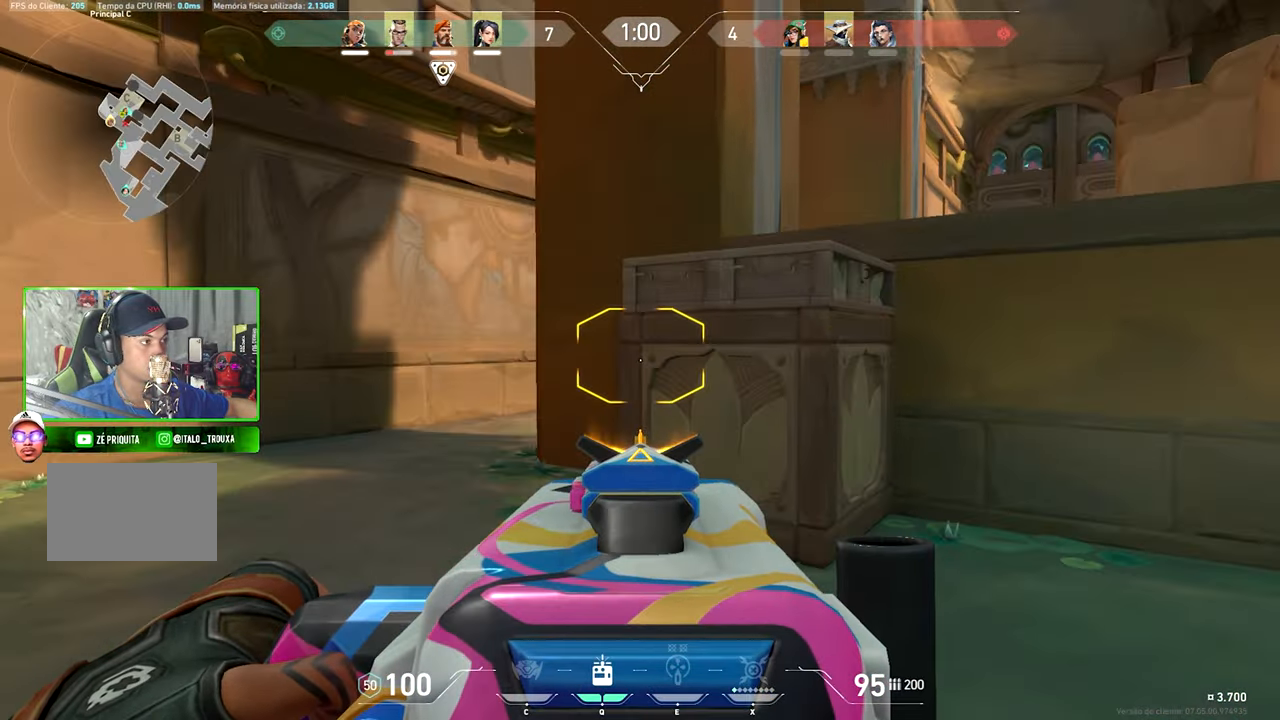
{"keys": ["a", "shift", "w"], "mouse": ["right"], "mouse_move": "still", "events": [[83, "w", "down"]]}
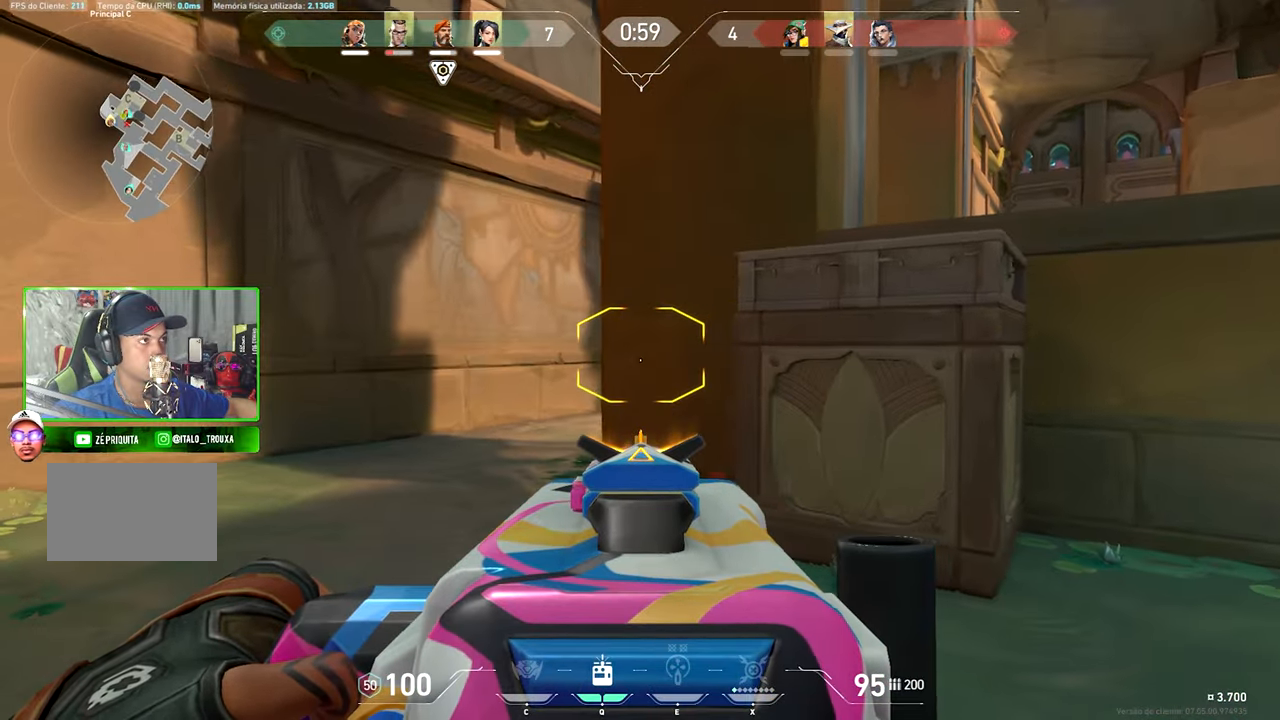
{"keys": ["a", "shift", "w"], "mouse": ["right"], "mouse_move": "right", "events": []}
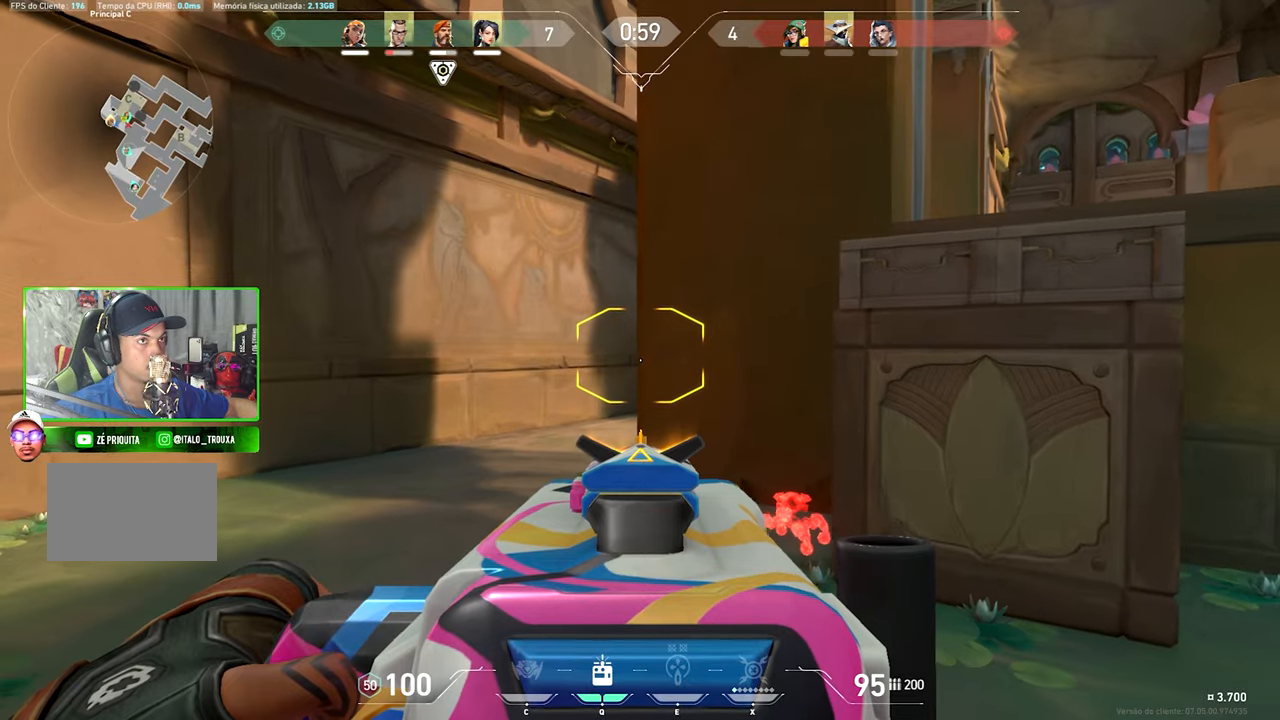
{"keys": ["shift", "w"], "mouse": ["right"], "mouse_move": "left", "events": [[134, "w", "up"], [150, "mouse_left", "down"], [200, "mouse_left", "up"], [334, "a", "up"], [384, "w", "down"]]}
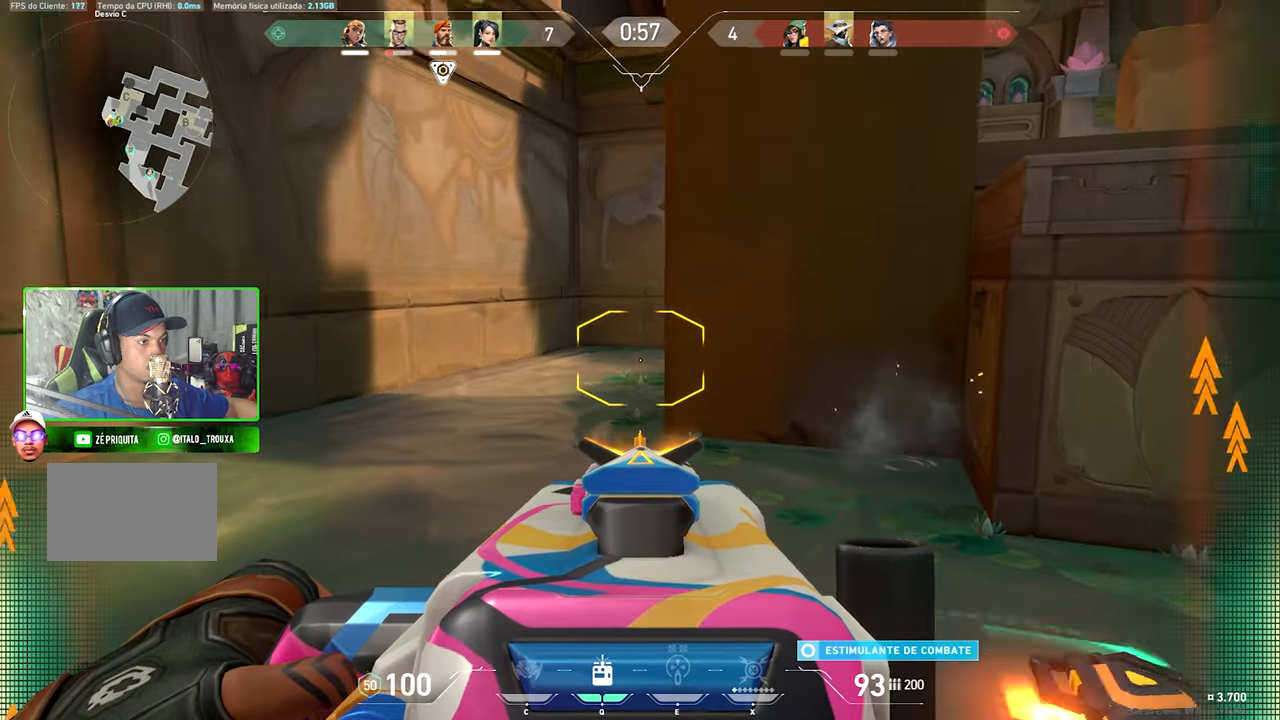
{"keys": ["a"], "mouse": [], "events": [[17, "a", "down"], [67, "mouse_right", "up"], [67, "shift", "up"], [117, "w", "up"]]}
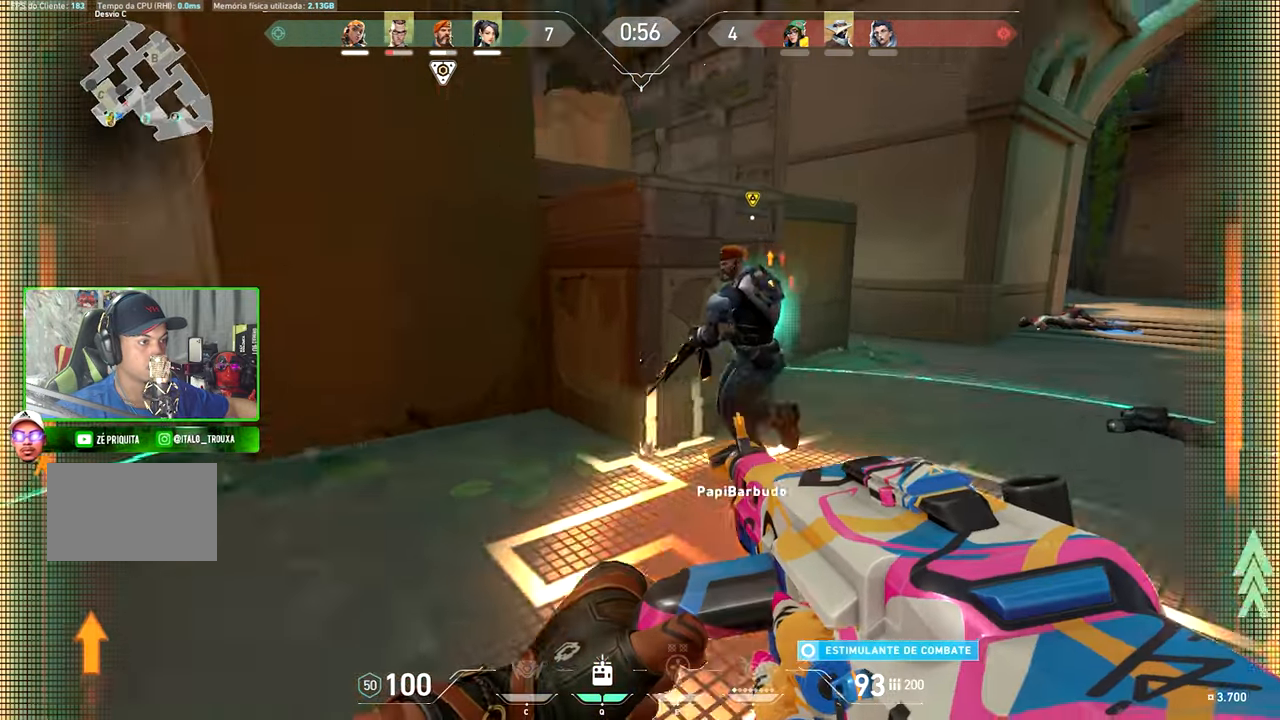
{"keys": ["shift", "w"], "mouse": ["right"], "mouse_move": "still", "events": [[134, "w", "down"], [384, "a", "up"], [384, "d", "down"], [384, "mouse_right", "down"], [384, "shift", "down"], [434, "d", "up"]]}